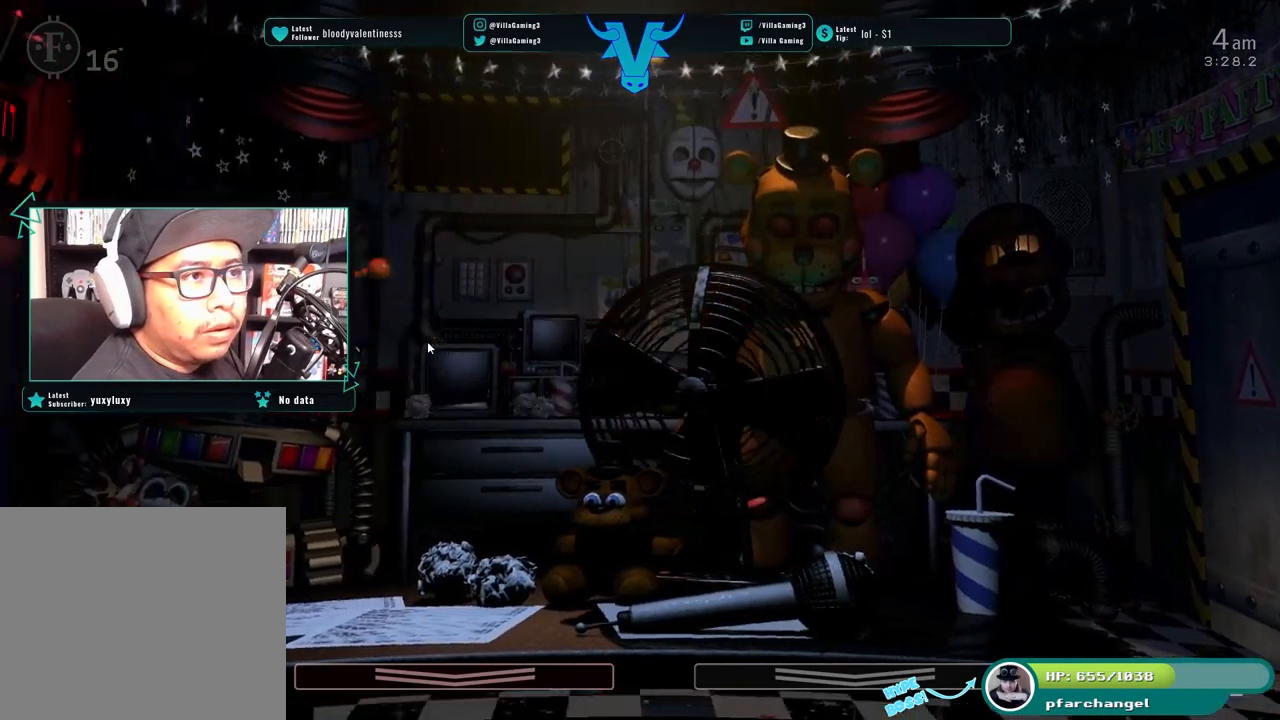
Gameplay with keyboard; each line is a JSON object with the keys held at the frame after it. "events" lists presses ("down") and releases ("up") of "1", "2", "3", "4", "5", "6", "a", "c", "d", "f", "l", "o", "return", "s", "space", "w", "x" and "z" between this image and that frame as [ms after this image, input, new state], when the widget could be followed in between. No other keys are recorded. Mouse input is not recorded.
{"keys": []}
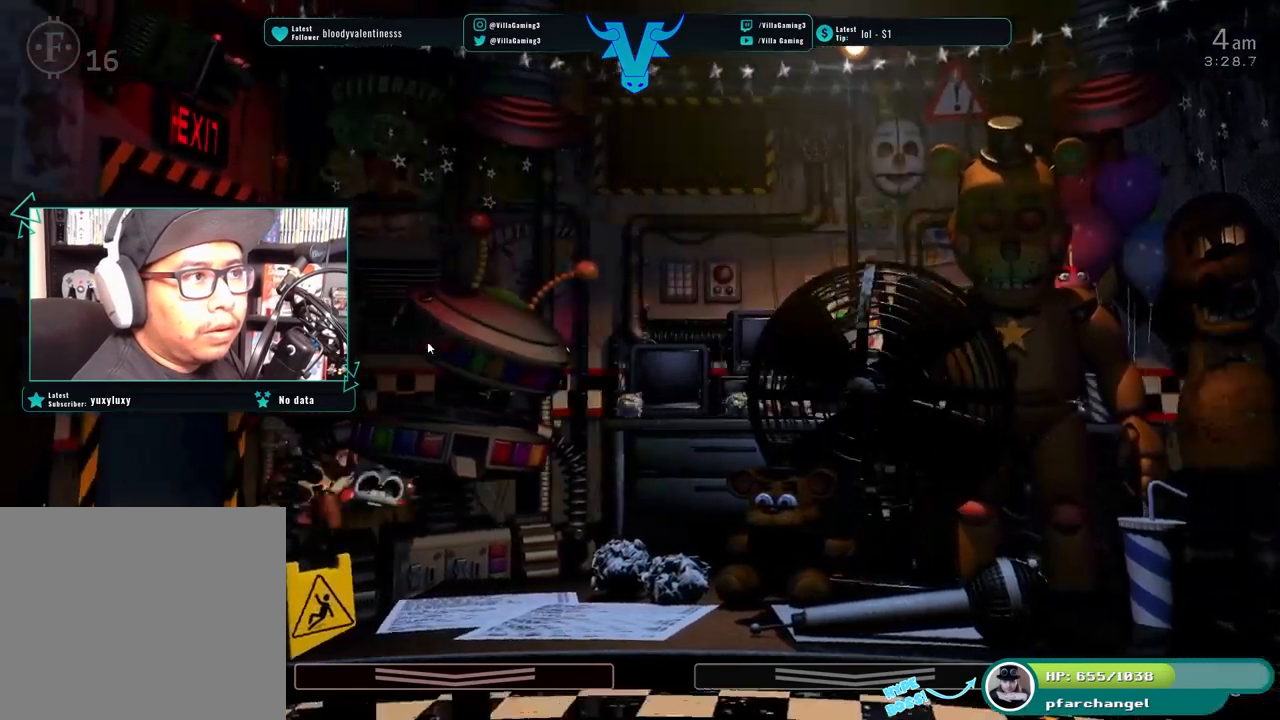
{"keys": [], "events": []}
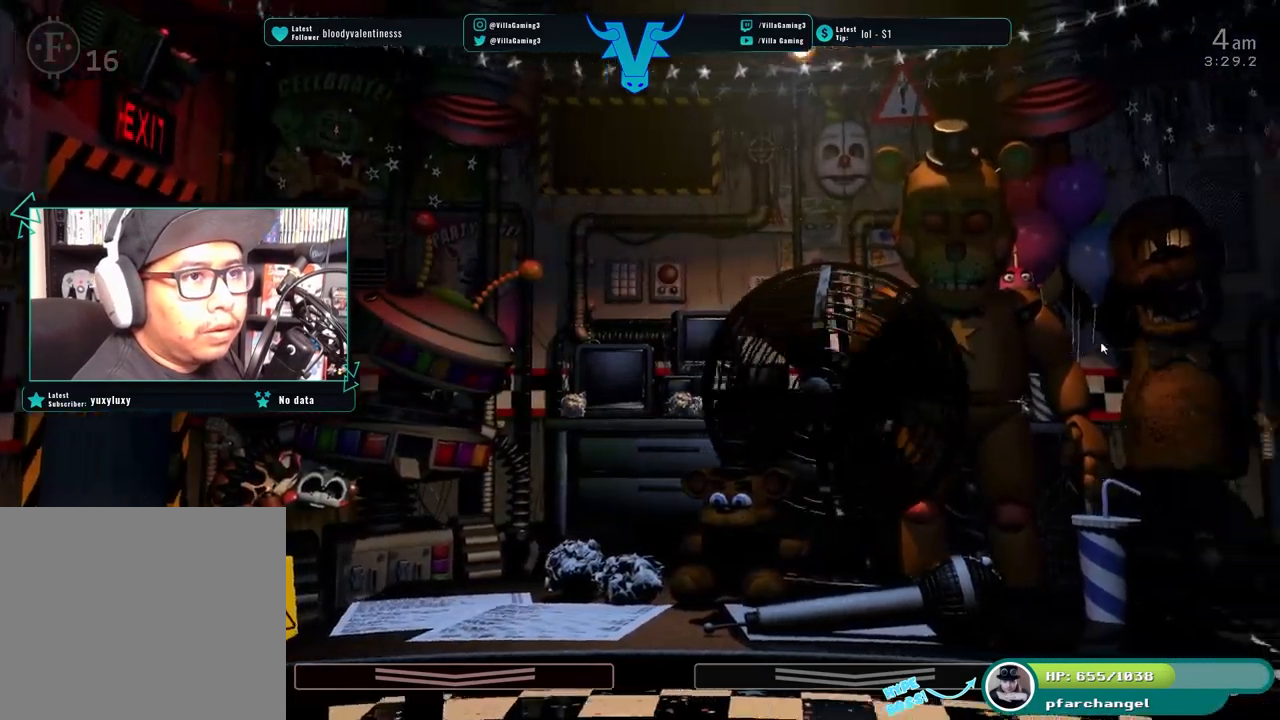
{"keys": [], "events": []}
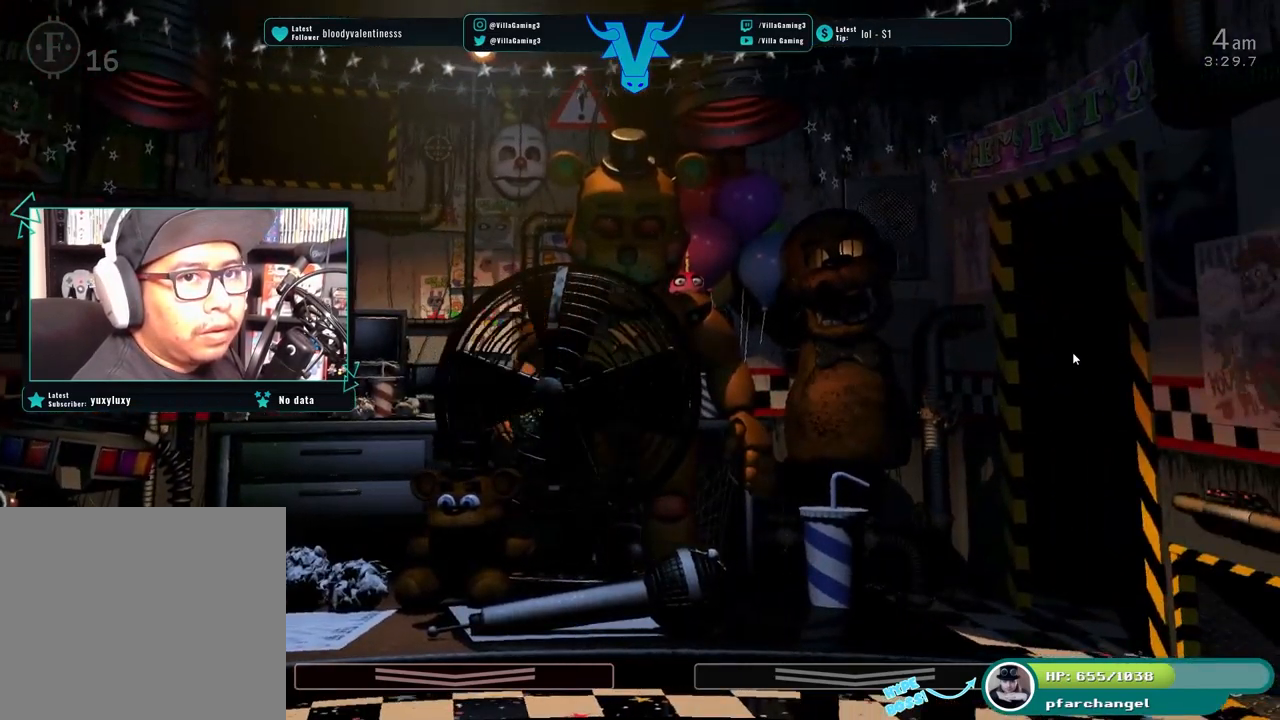
{"keys": [], "events": [[366, "a", "down"], [483, "a", "up"]]}
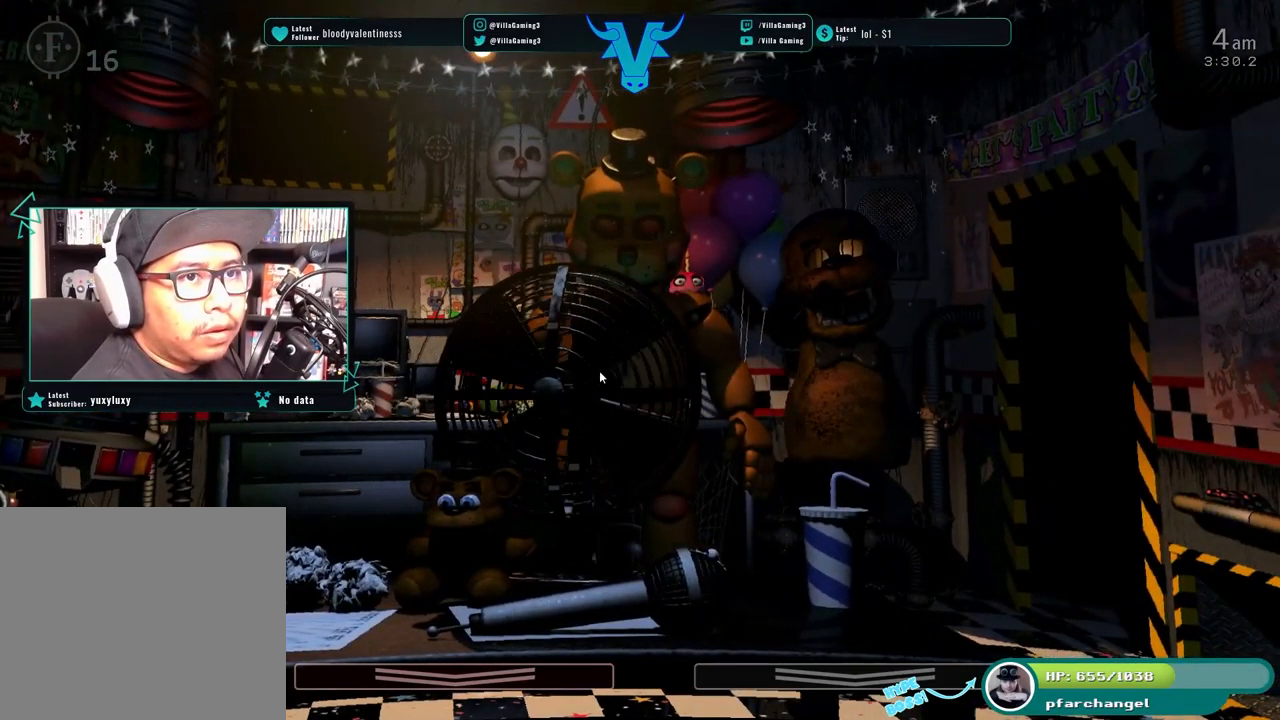
{"keys": [], "events": []}
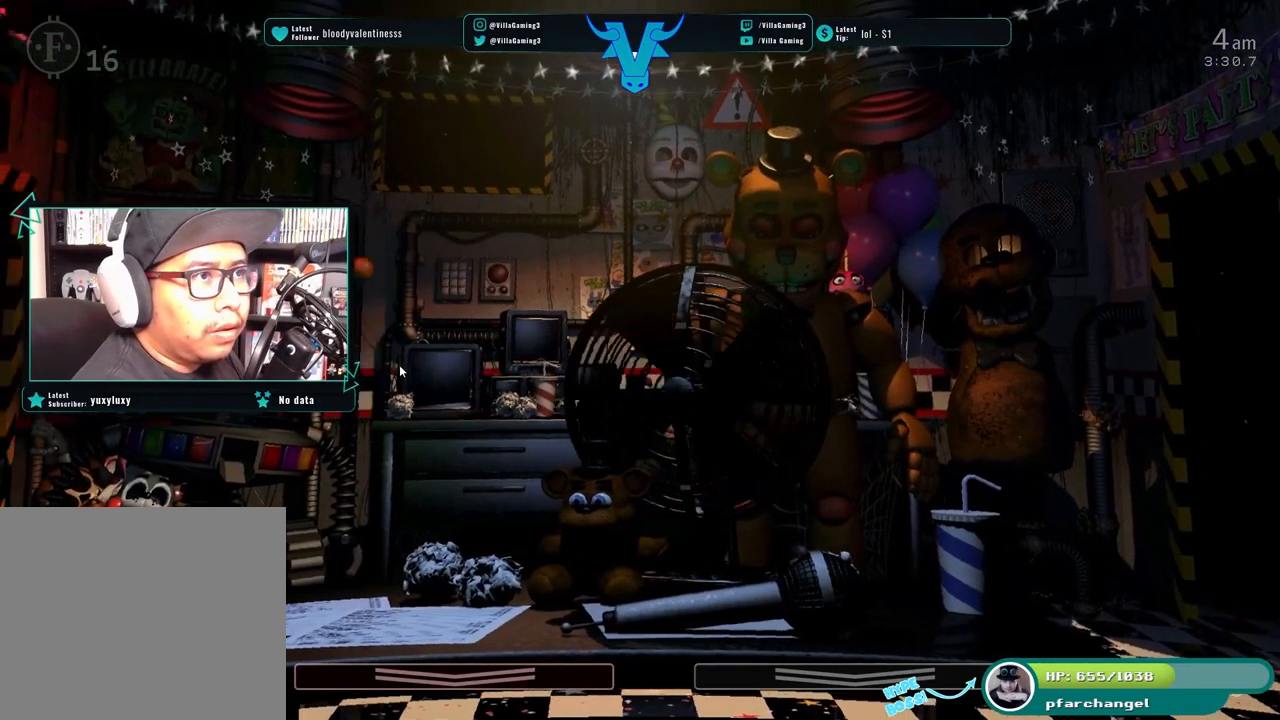
{"keys": ["s"], "events": [[483, "s", "down"]]}
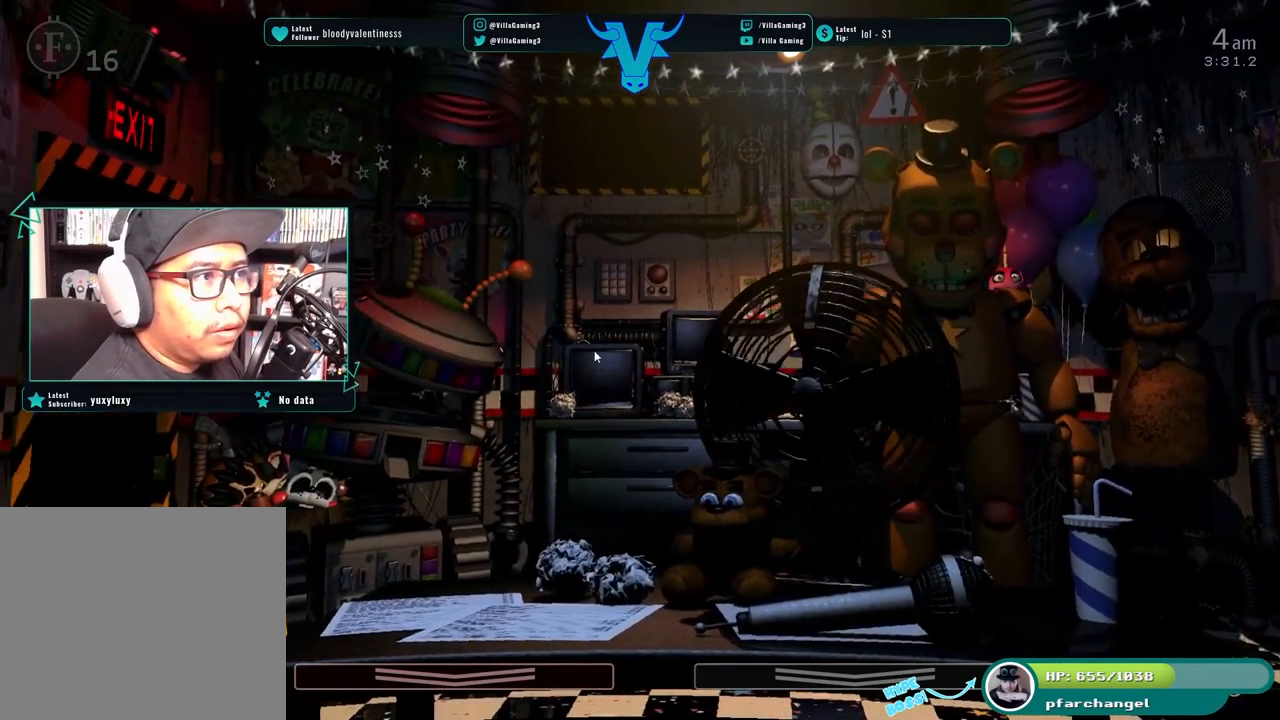
{"keys": [], "events": [[150, "s", "up"]]}
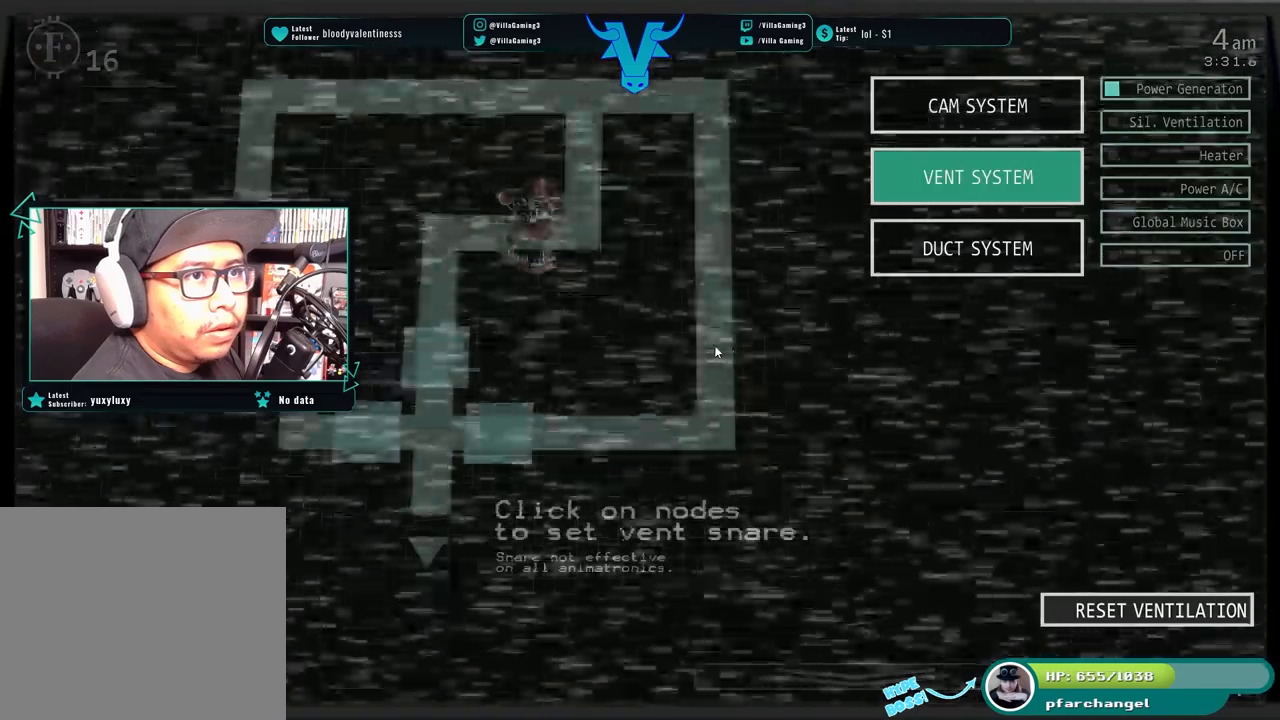
{"keys": [], "events": []}
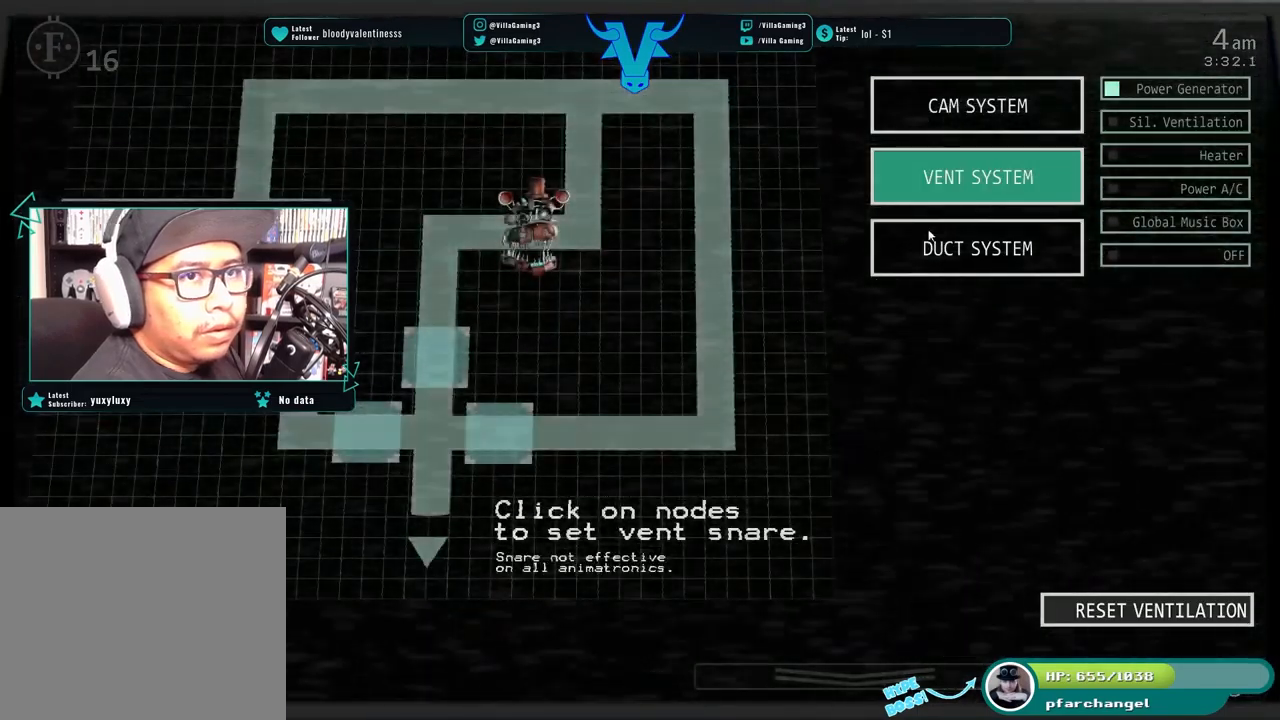
{"keys": [], "events": []}
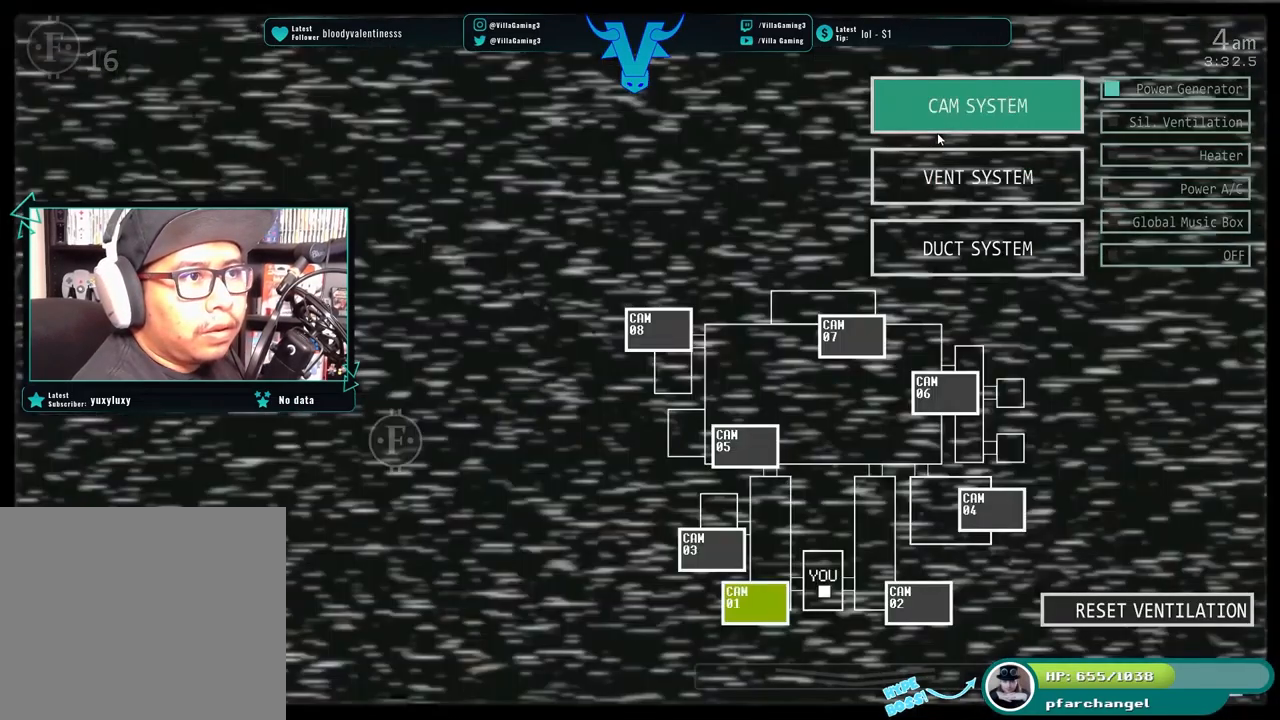
{"keys": [], "events": []}
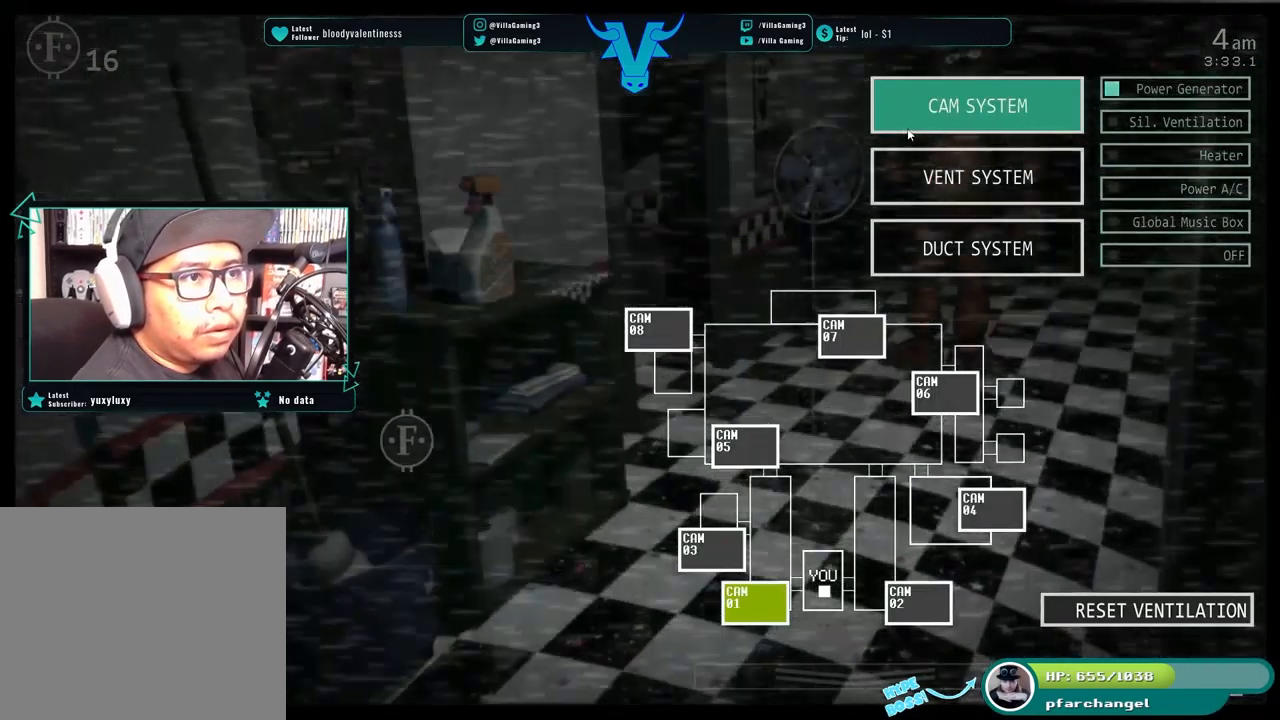
{"keys": [], "events": []}
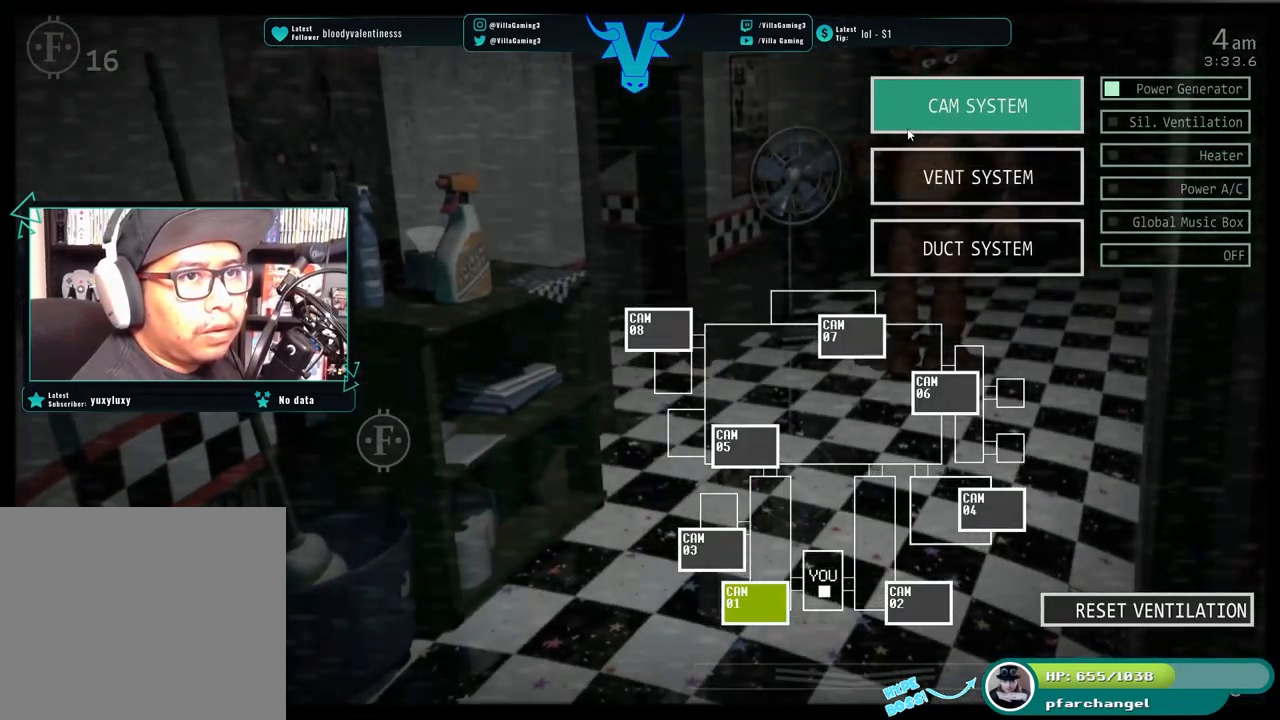
{"keys": [], "events": [[300, "s", "down"], [450, "s", "up"]]}
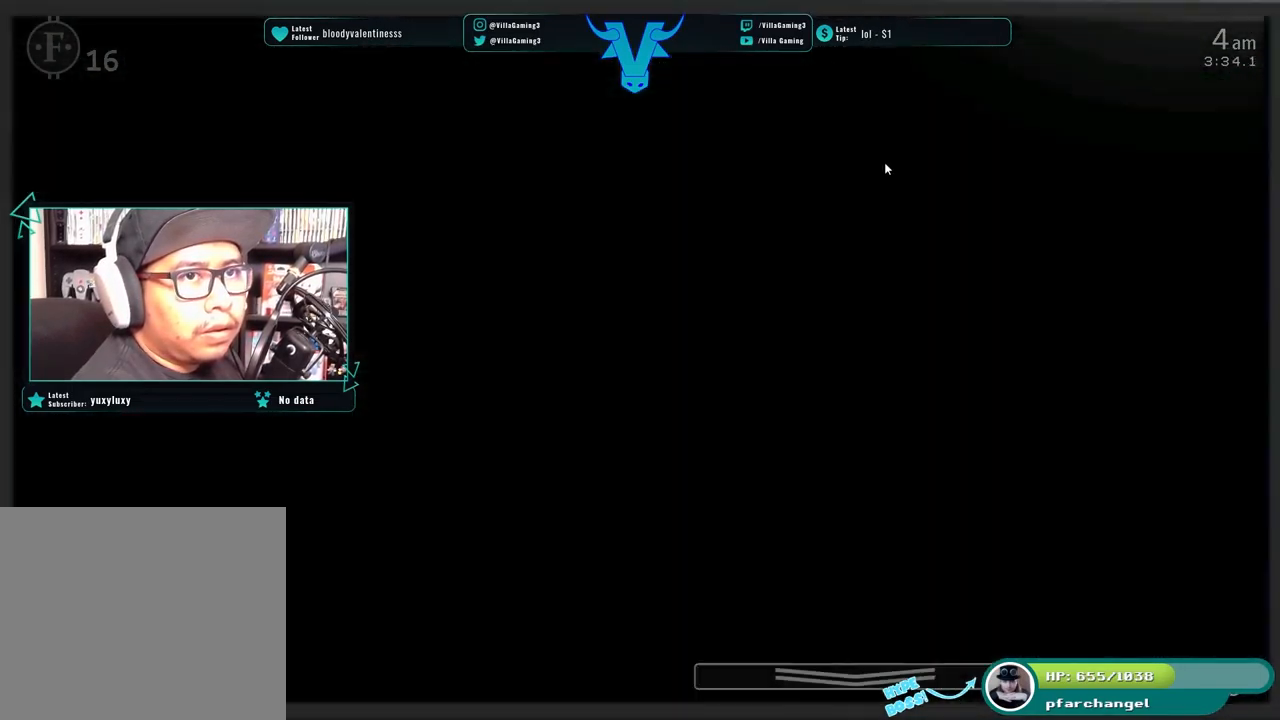
{"keys": []}
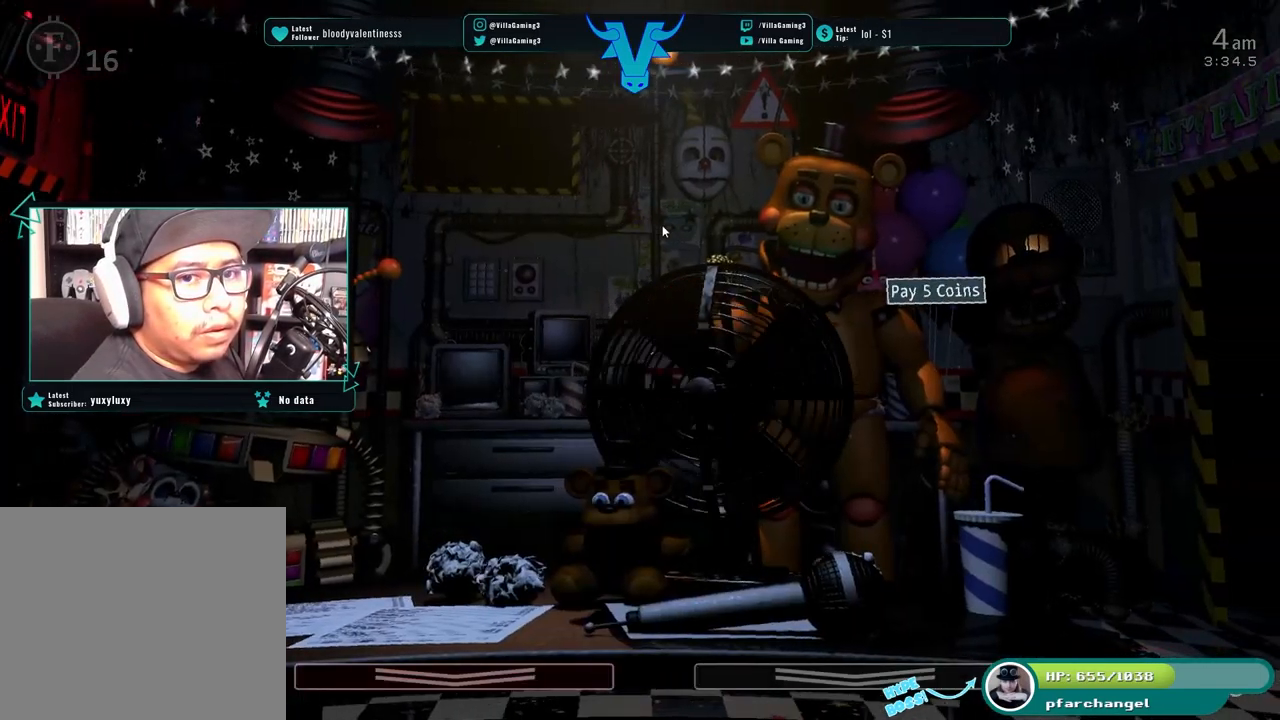
{"keys": [], "events": []}
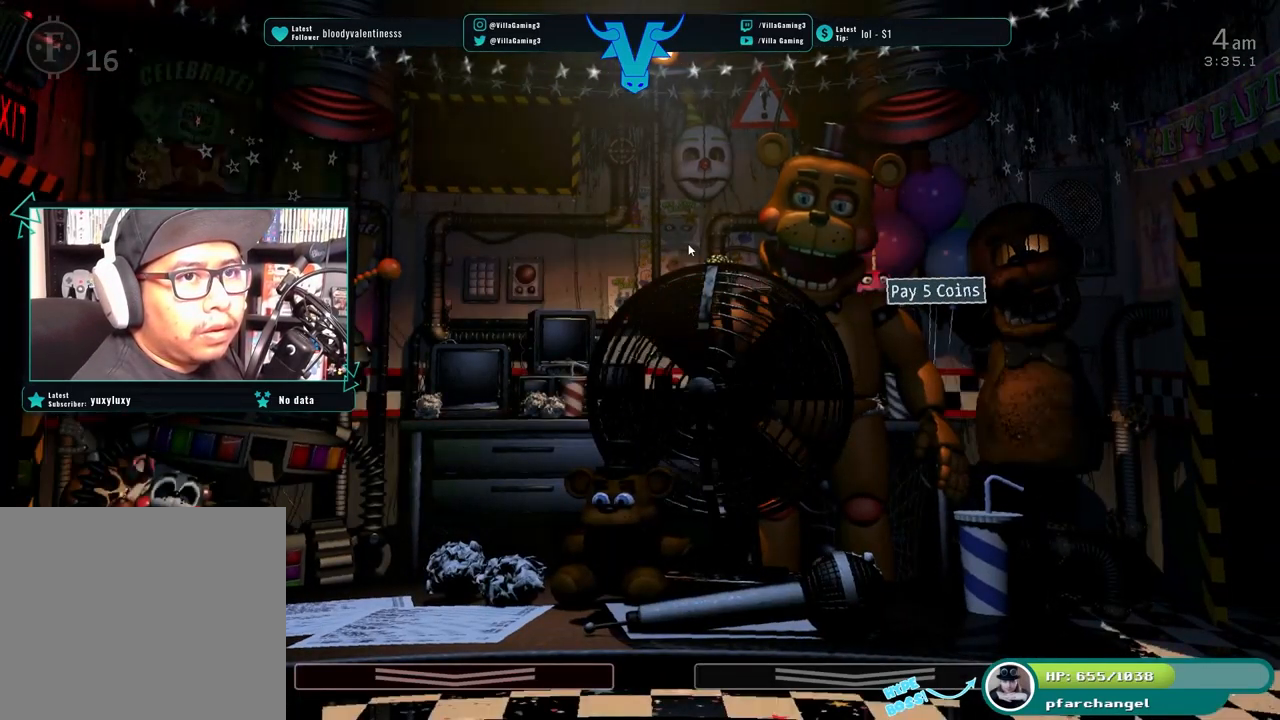
{"keys": [], "events": []}
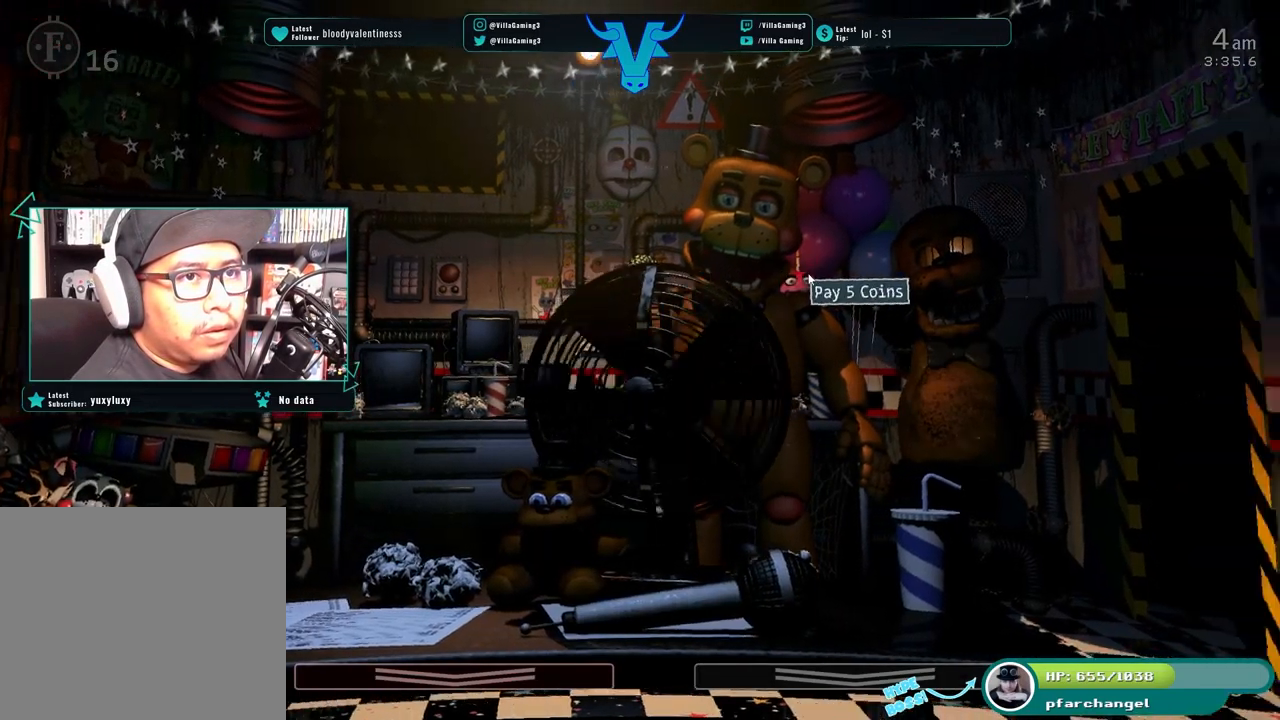
{"keys": [], "events": []}
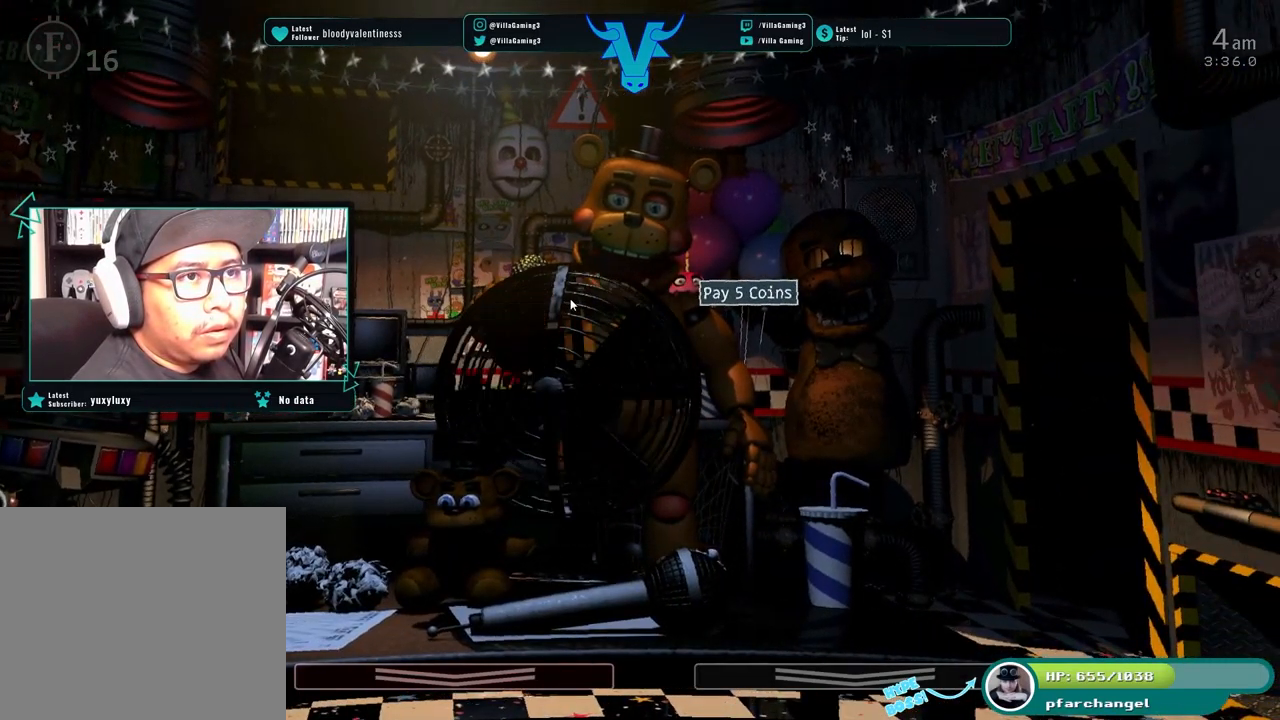
{"keys": [], "events": []}
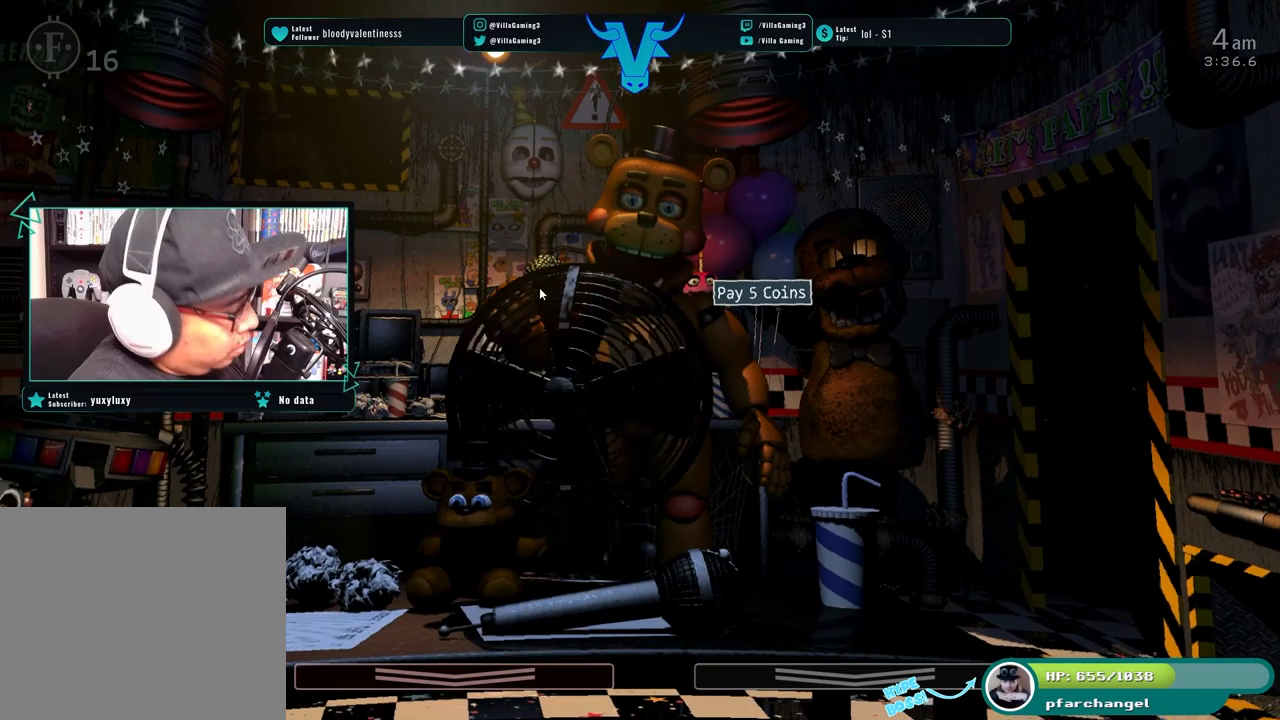
{"keys": [], "events": []}
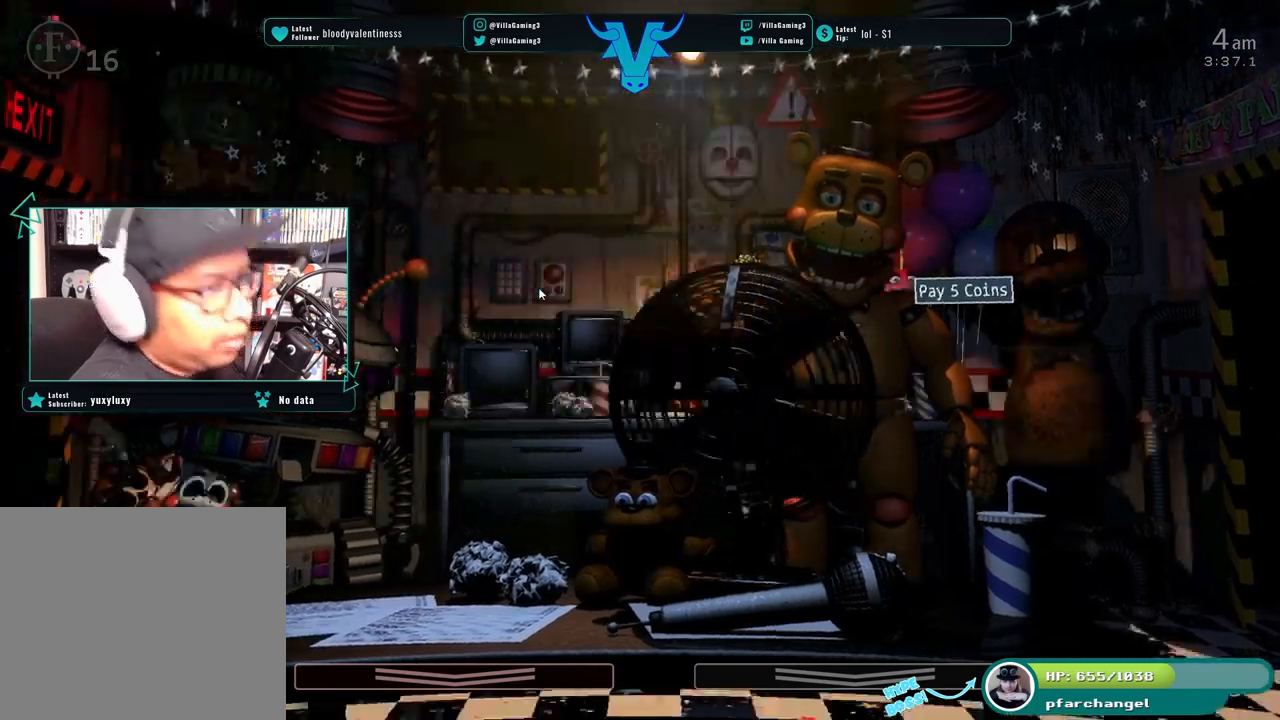
{"keys": []}
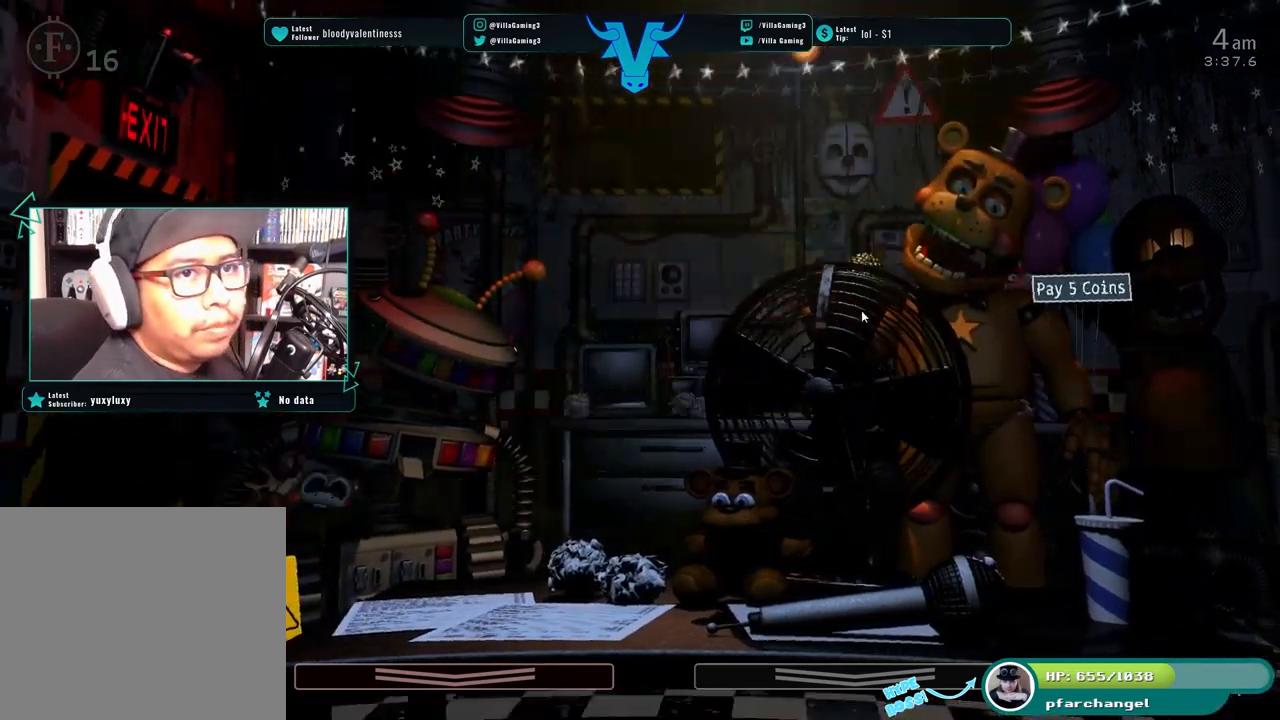
{"keys": [], "events": []}
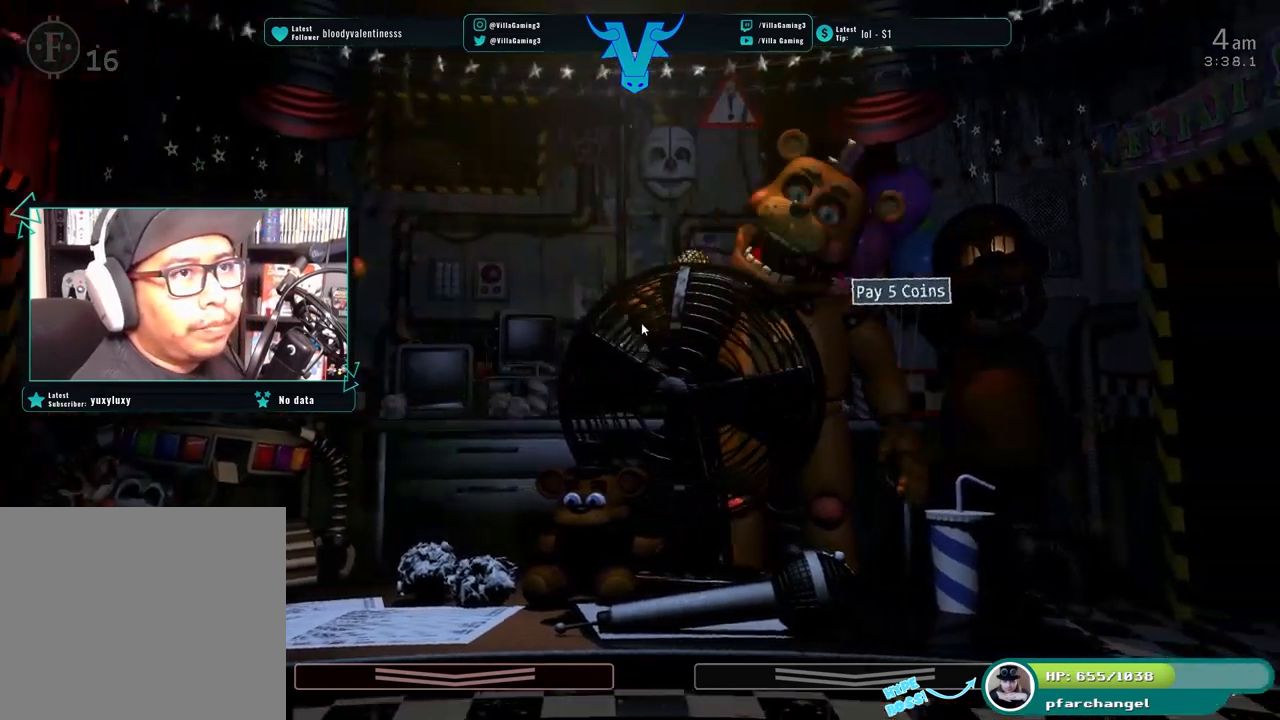
{"keys": [], "events": []}
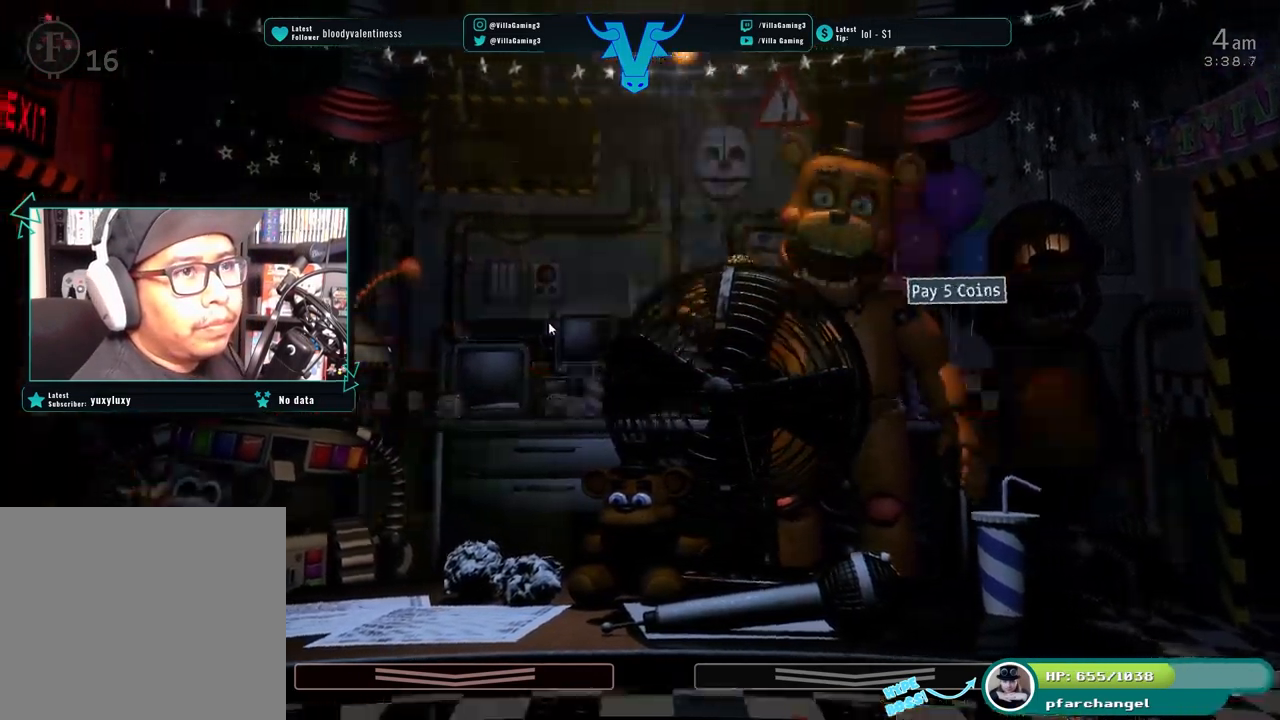
{"keys": ["a"], "events": [[433, "a", "down"]]}
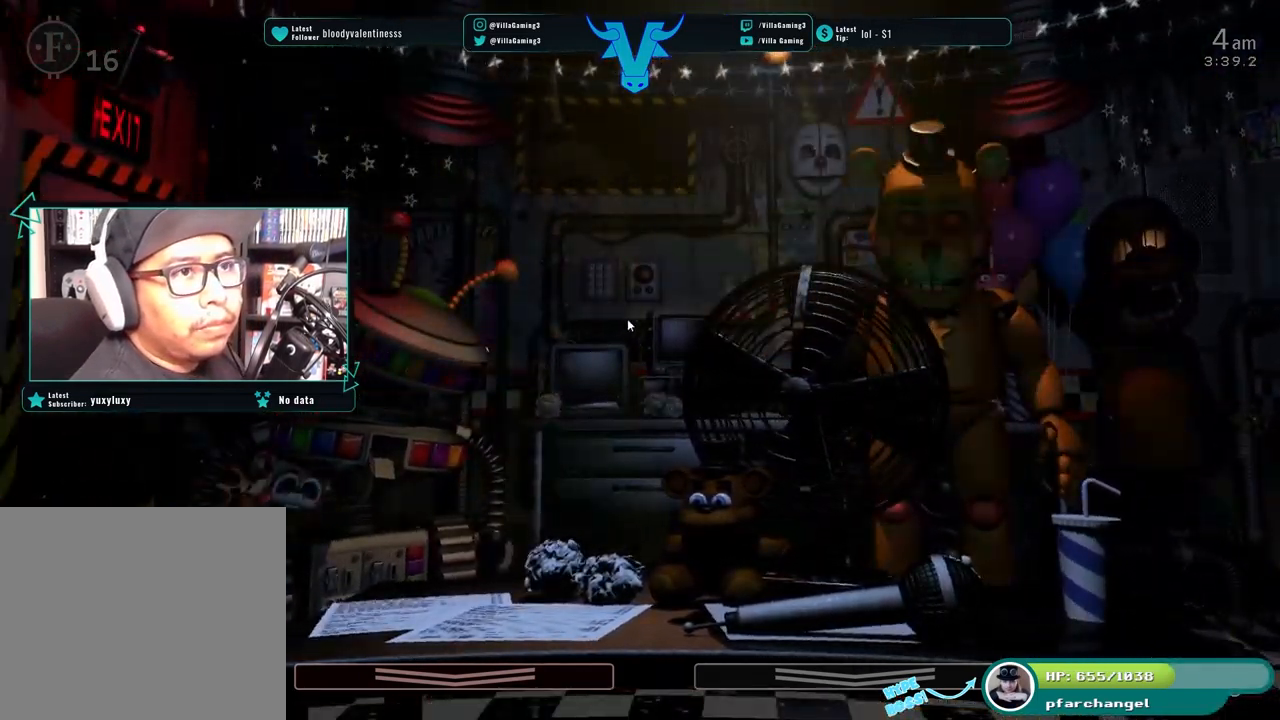
{"keys": [], "events": [[366, "a", "up"]]}
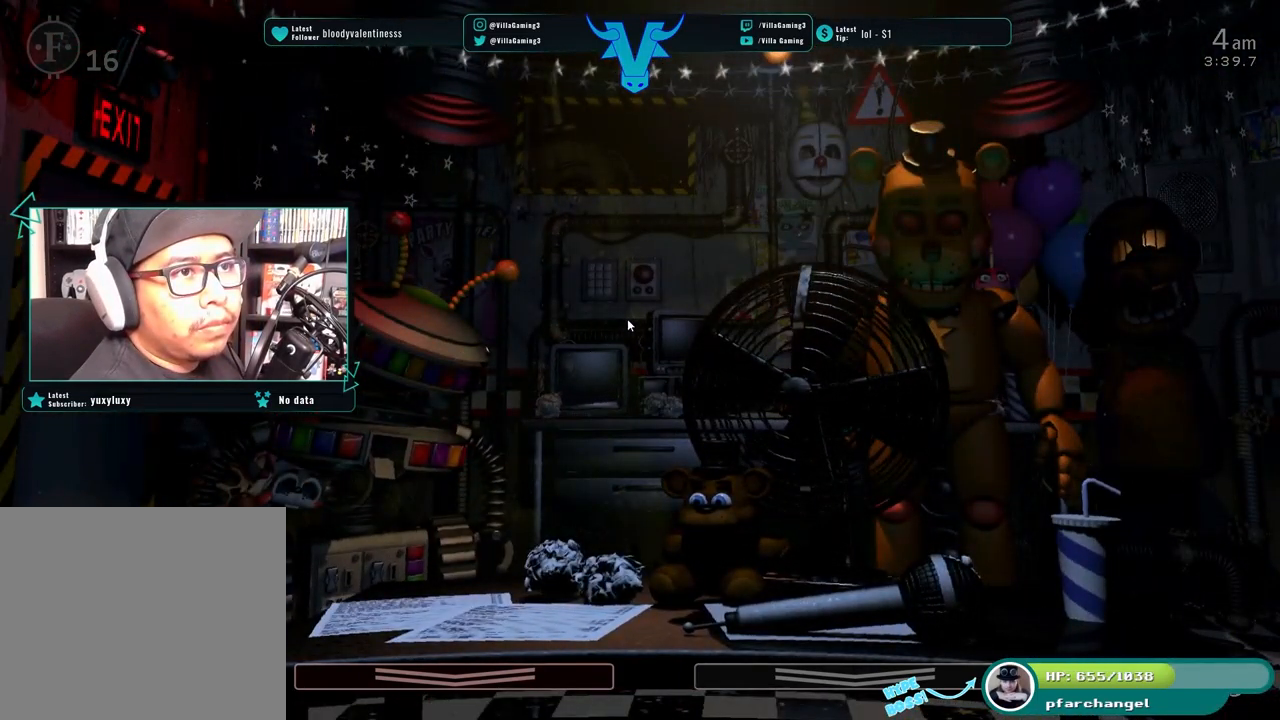
{"keys": ["z"], "events": [[100, "a", "down"], [250, "a", "up"], [500, "z", "down"]]}